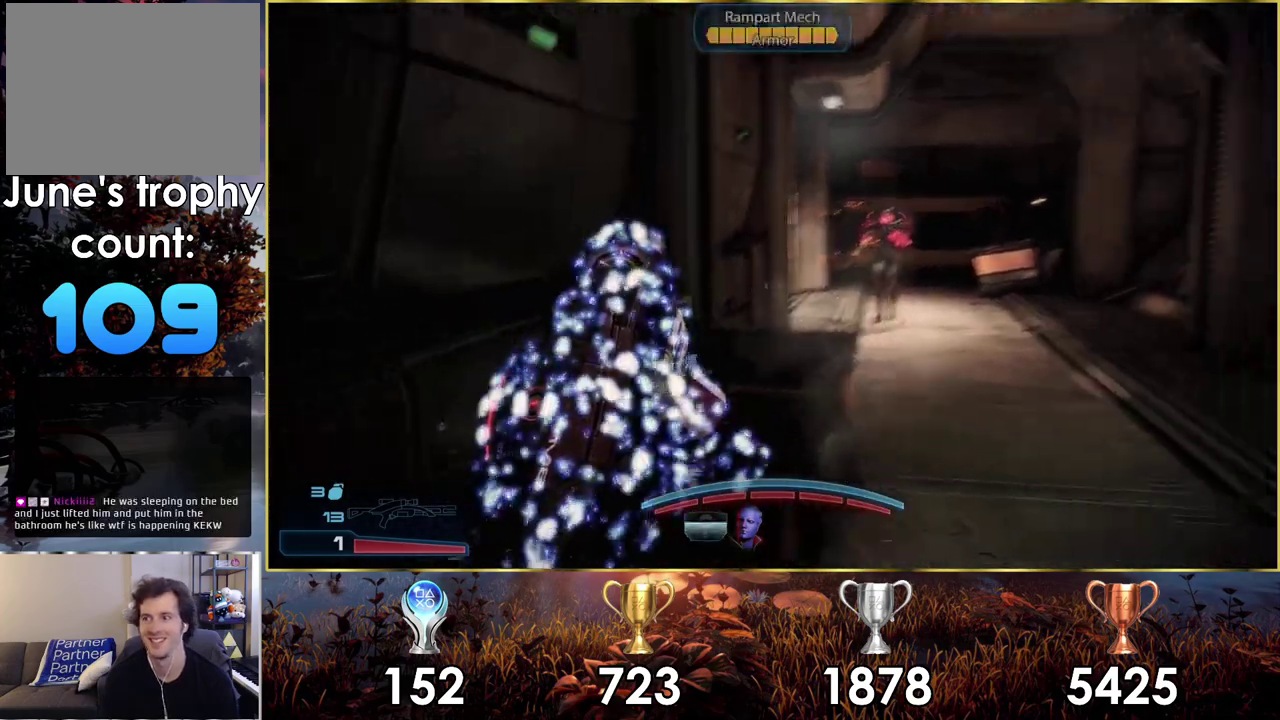
Gameplay with a controller (PlayStation layout); each line is a JSON object with the inputs held at the frame after it (dt_ms = milliseconds from this image to that frame). "events" lists button and stick changes between this image and that frame as [ms after this image, input, new state], when the widget could be followed in between. Not read: L1 R1.
{"dt_ms": 500, "buttons": [], "left_stick": "up-right", "right_stick": "down-left", "events": [[67, "right_stick", "center"], [150, "left_stick", "down-right"], [217, "left_stick", "right"], [433, "left_stick", "up-right"], [467, "right_stick", "down-left"]]}
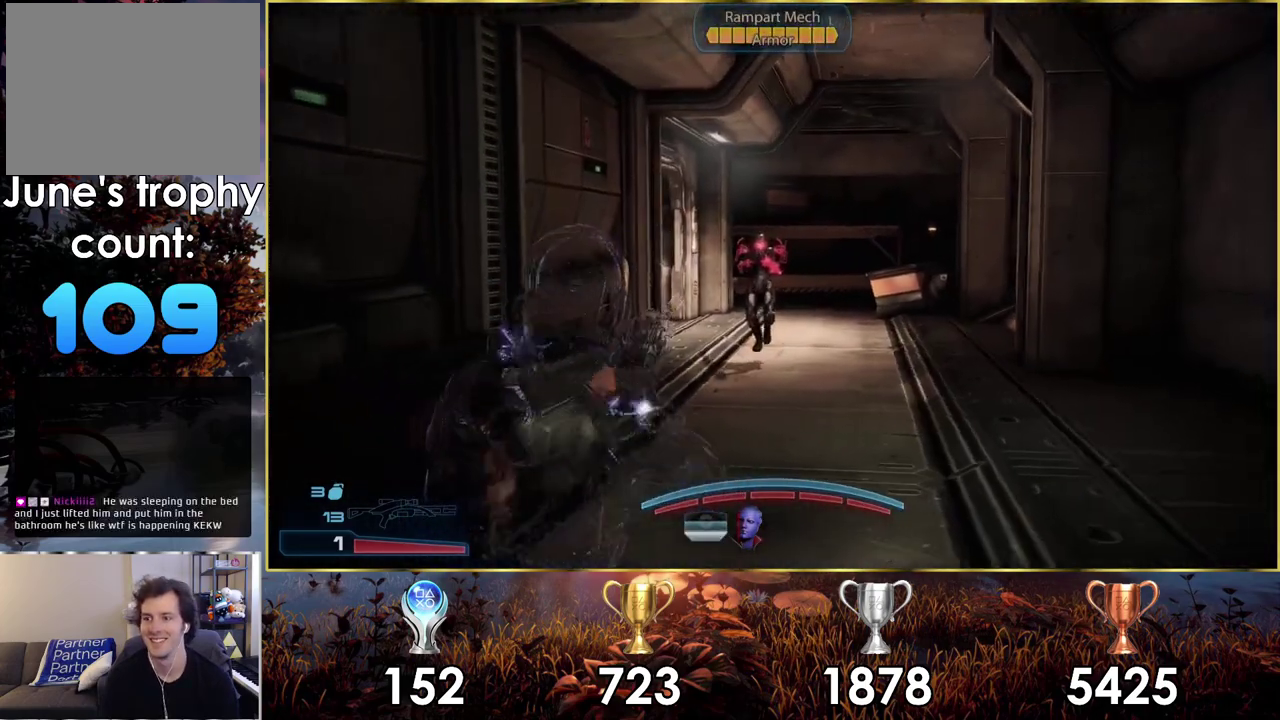
{"dt_ms": 200, "buttons": ["L2"], "left_stick": "down", "right_stick": "center", "events": [[17, "left_stick", "right"], [50, "right_stick", "center"], [67, "L2", "down"], [100, "left_stick", "down"]]}
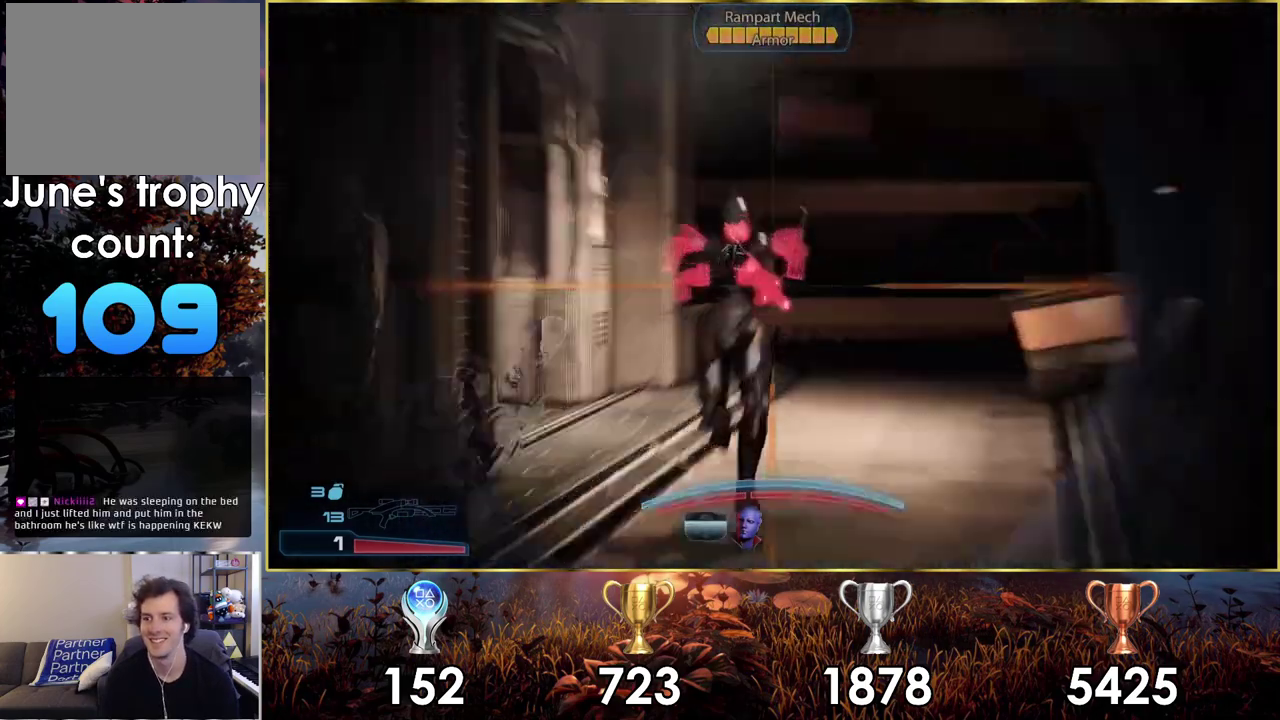
{"dt_ms": 400, "buttons": ["L2"], "left_stick": "down", "right_stick": "down", "events": [[17, "left_stick", "down-left"], [67, "right_stick", "down-left"], [150, "right_stick", "down"], [367, "left_stick", "down"]]}
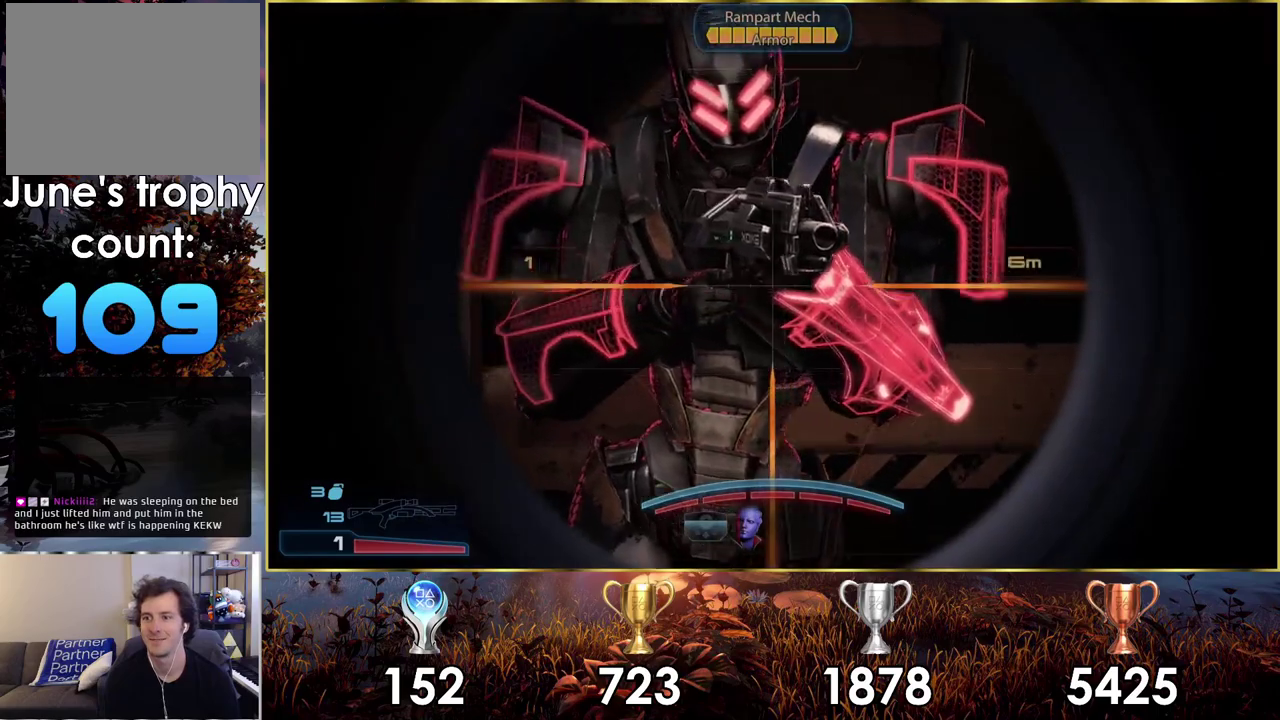
{"dt_ms": 300, "buttons": ["L2", "R2"], "left_stick": "down", "right_stick": "right", "events": [[233, "R2", "down"], [267, "right_stick", "right"]]}
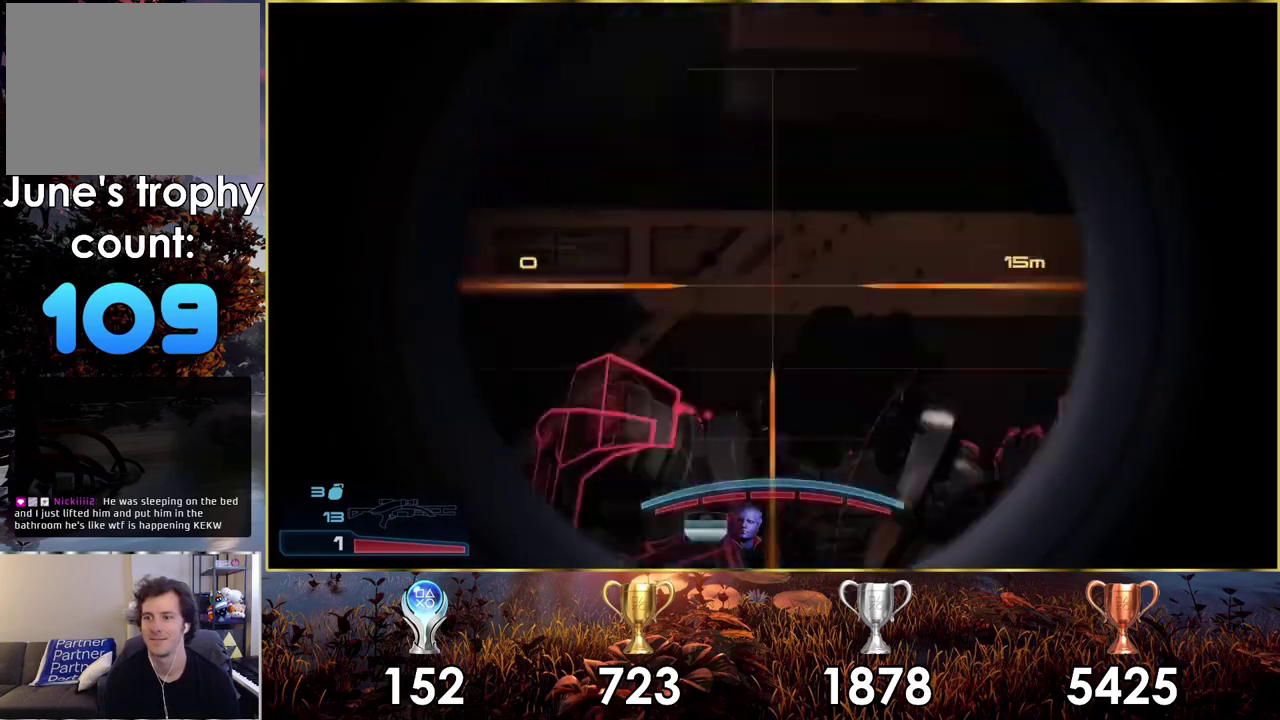
{"dt_ms": 200, "buttons": [], "left_stick": "down-right", "right_stick": "right", "events": [[100, "R2", "up"], [150, "L2", "up"], [167, "left_stick", "down-right"]]}
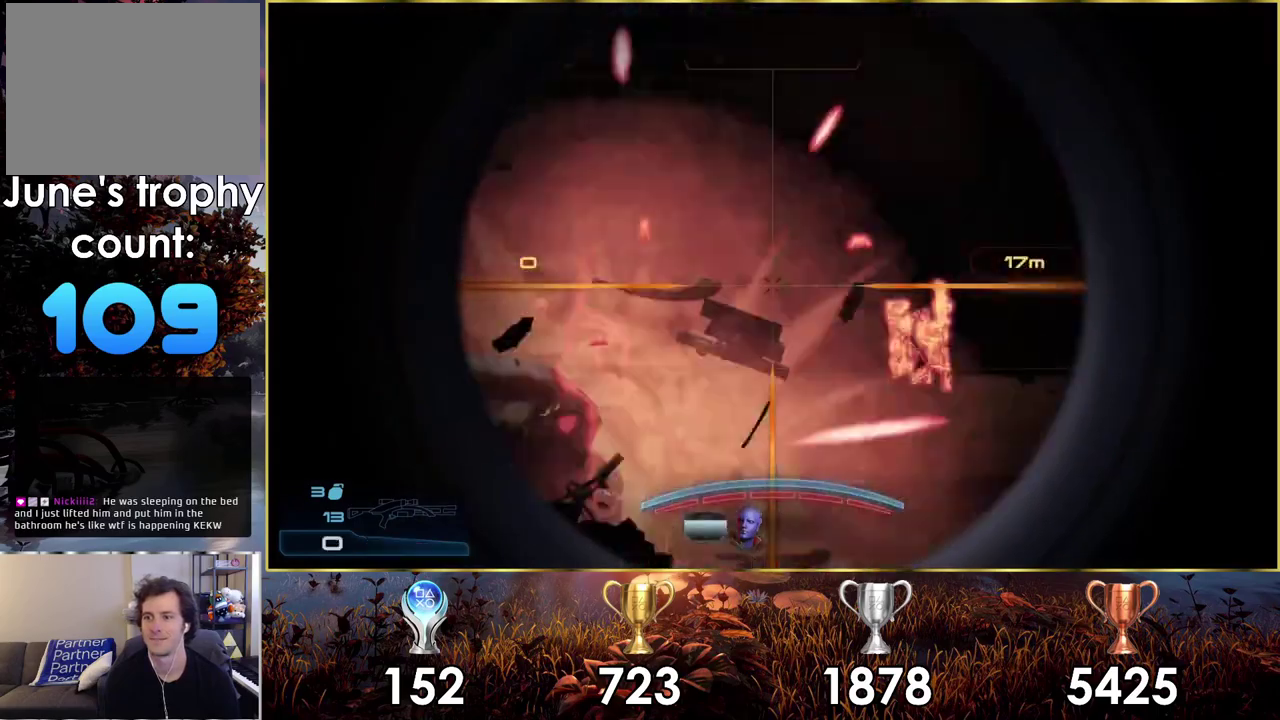
{"dt_ms": 100, "buttons": [], "left_stick": "center", "right_stick": "center", "events": [[17, "left_stick", "center"], [50, "right_stick", "center"]]}
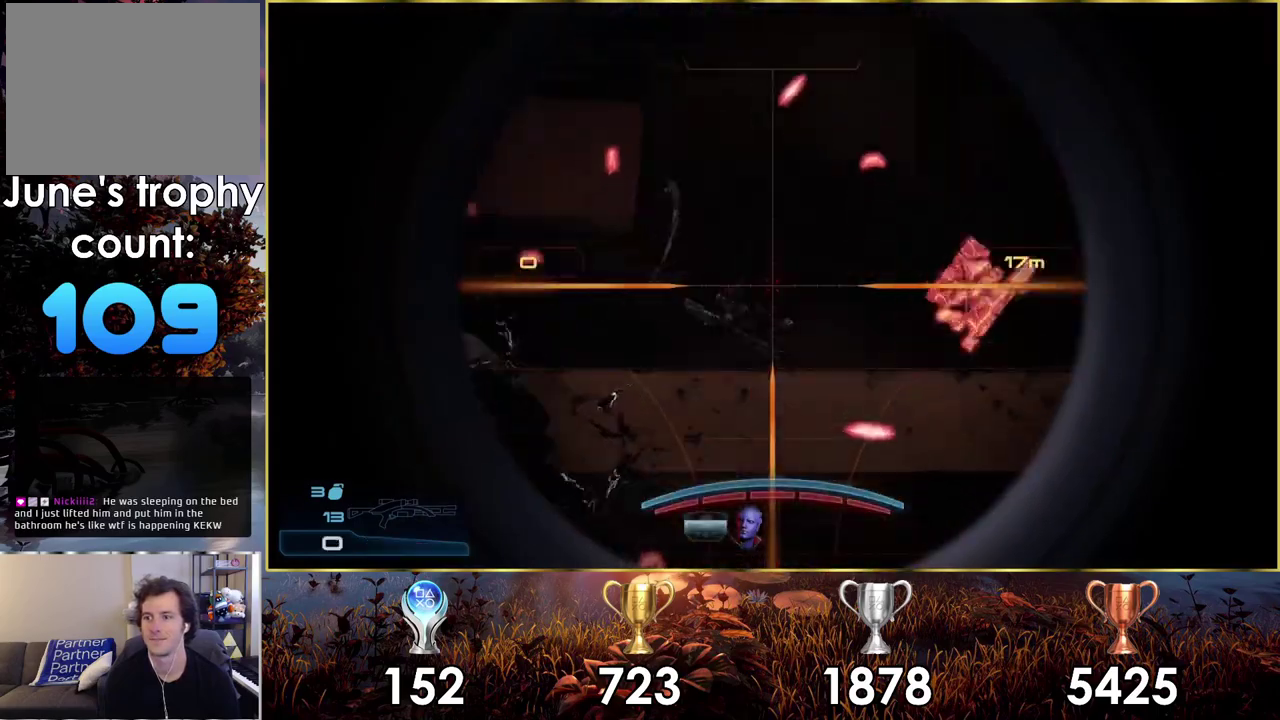
{"dt_ms": 400, "buttons": [], "left_stick": "up", "right_stick": "up-left", "events": [[250, "left_stick", "up"], [250, "right_stick", "down-right"], [367, "right_stick", "up-left"]]}
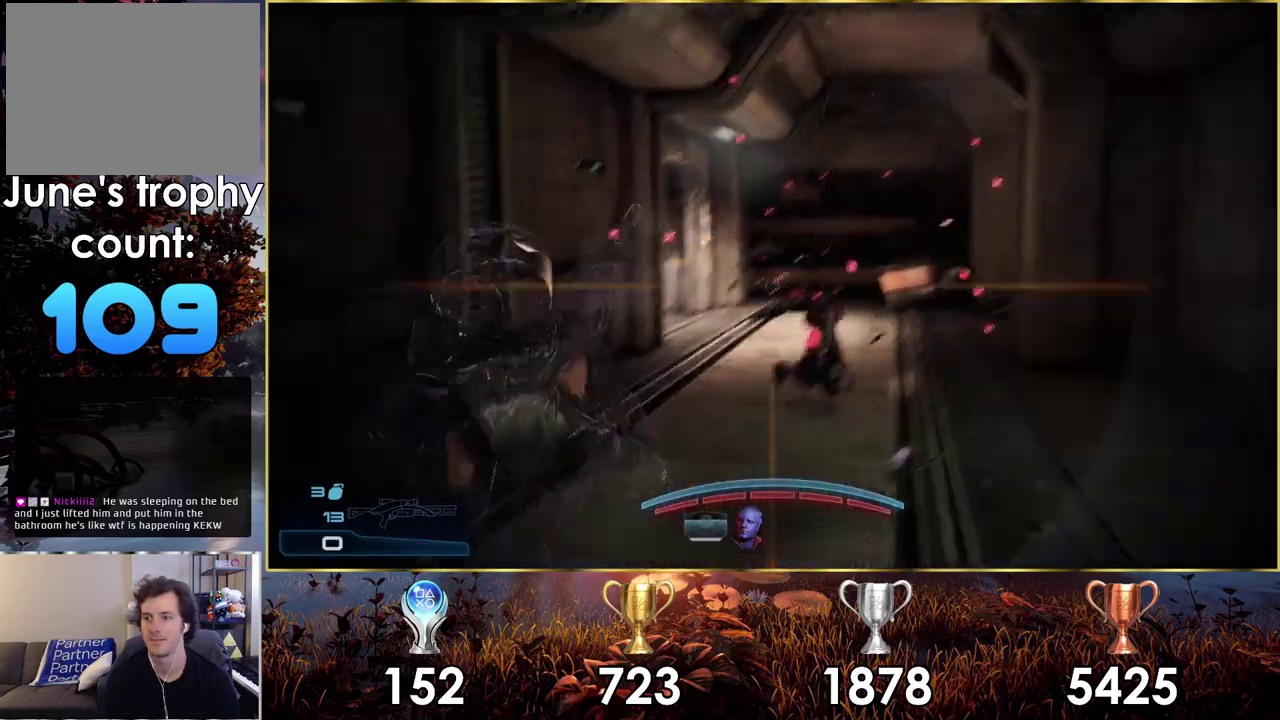
{"dt_ms": 400, "buttons": [], "left_stick": "up", "right_stick": "center", "events": [[17, "right_stick", "center"], [267, "SQUARE", "down"], [367, "SQUARE", "up"]]}
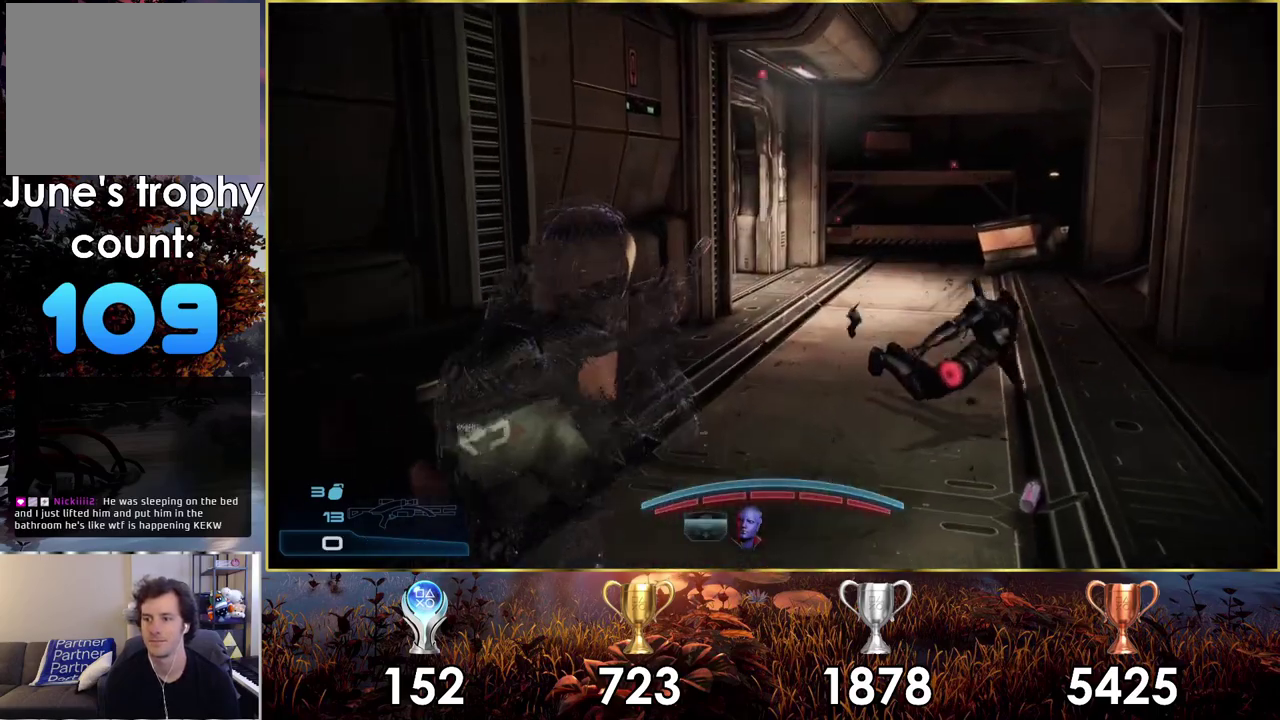
{"dt_ms": 200, "buttons": [], "left_stick": "up", "right_stick": "center", "events": [[67, "SQUARE", "down"], [167, "SQUARE", "up"]]}
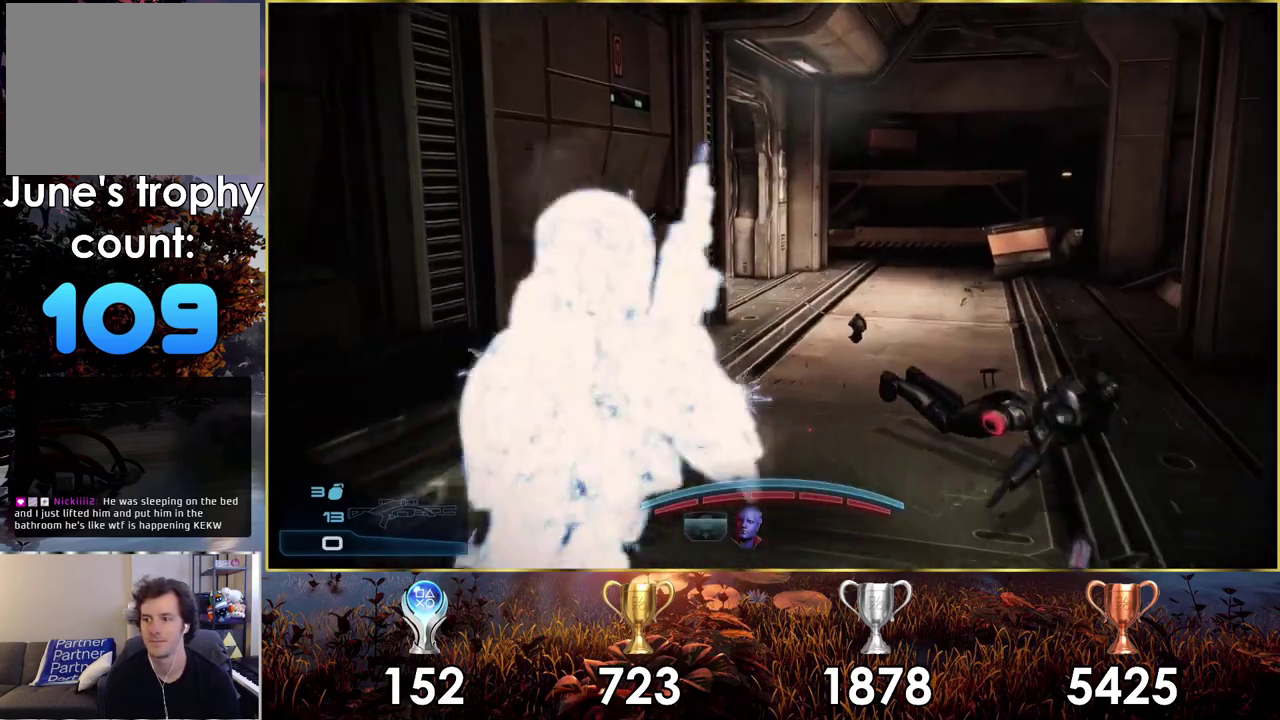
{"dt_ms": 400, "buttons": [], "left_stick": "up", "right_stick": "center", "events": []}
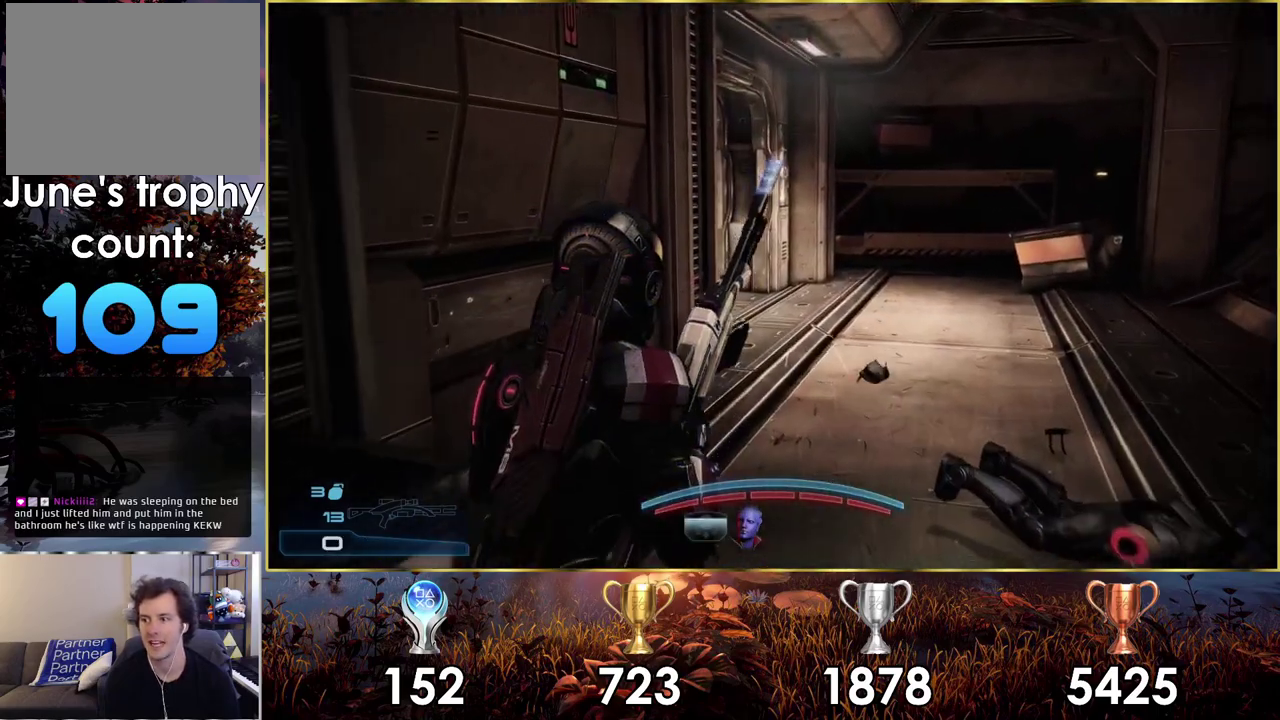
{"dt_ms": 700, "buttons": [], "left_stick": "up-right", "right_stick": "left", "events": [[217, "right_stick", "left"], [500, "left_stick", "up-right"]]}
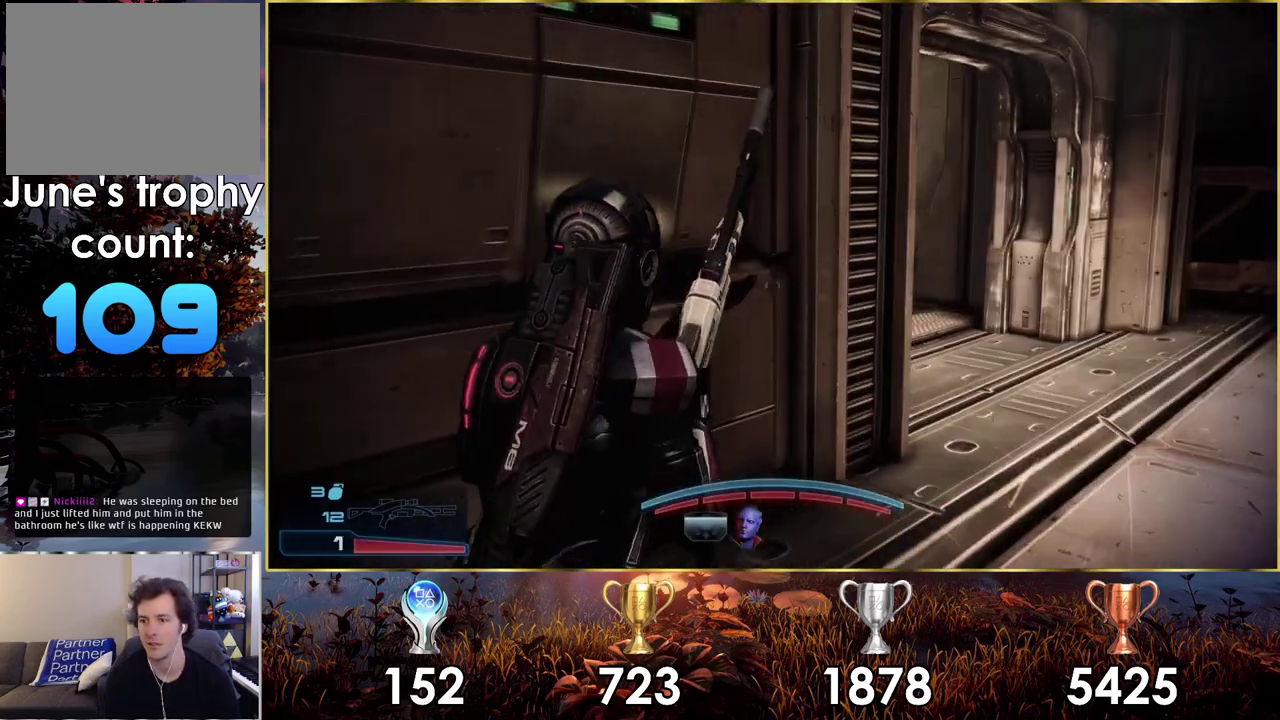
{"dt_ms": 300, "buttons": [], "left_stick": "up-right", "right_stick": "left"}
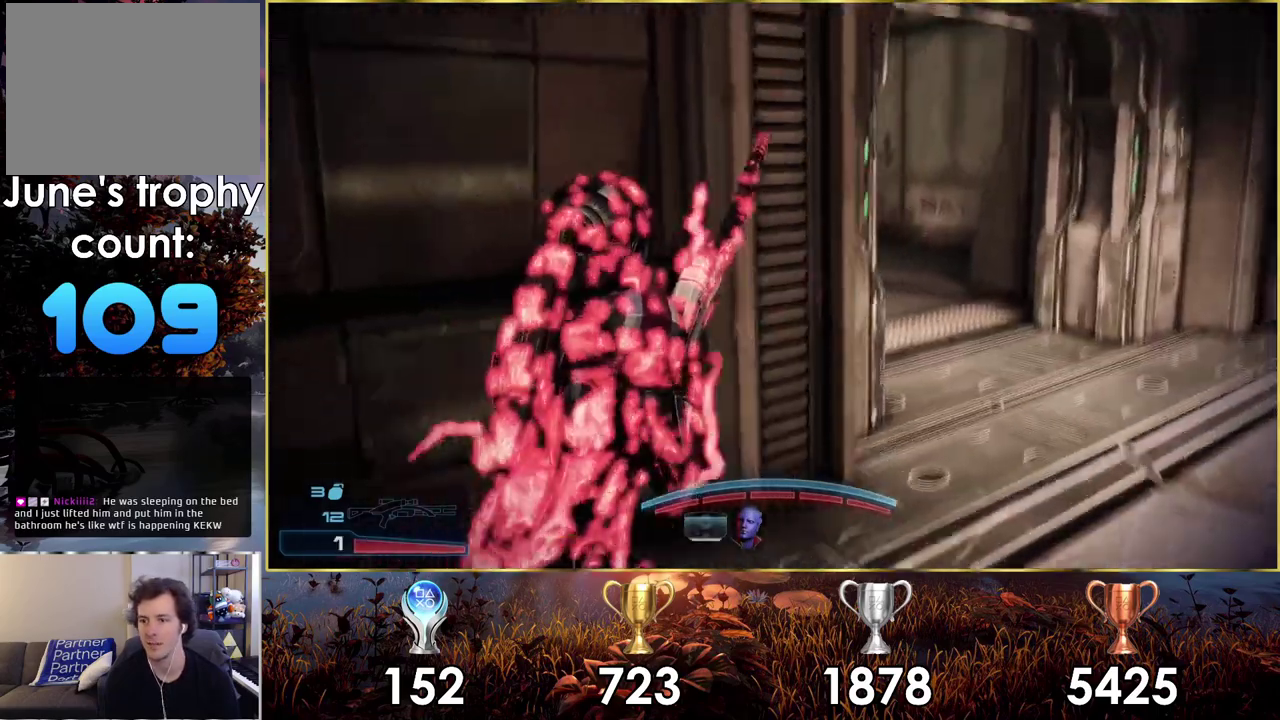
{"dt_ms": 700, "buttons": [], "left_stick": "center", "right_stick": "center", "events": [[583, "right_stick", "center"], [633, "left_stick", "center"]]}
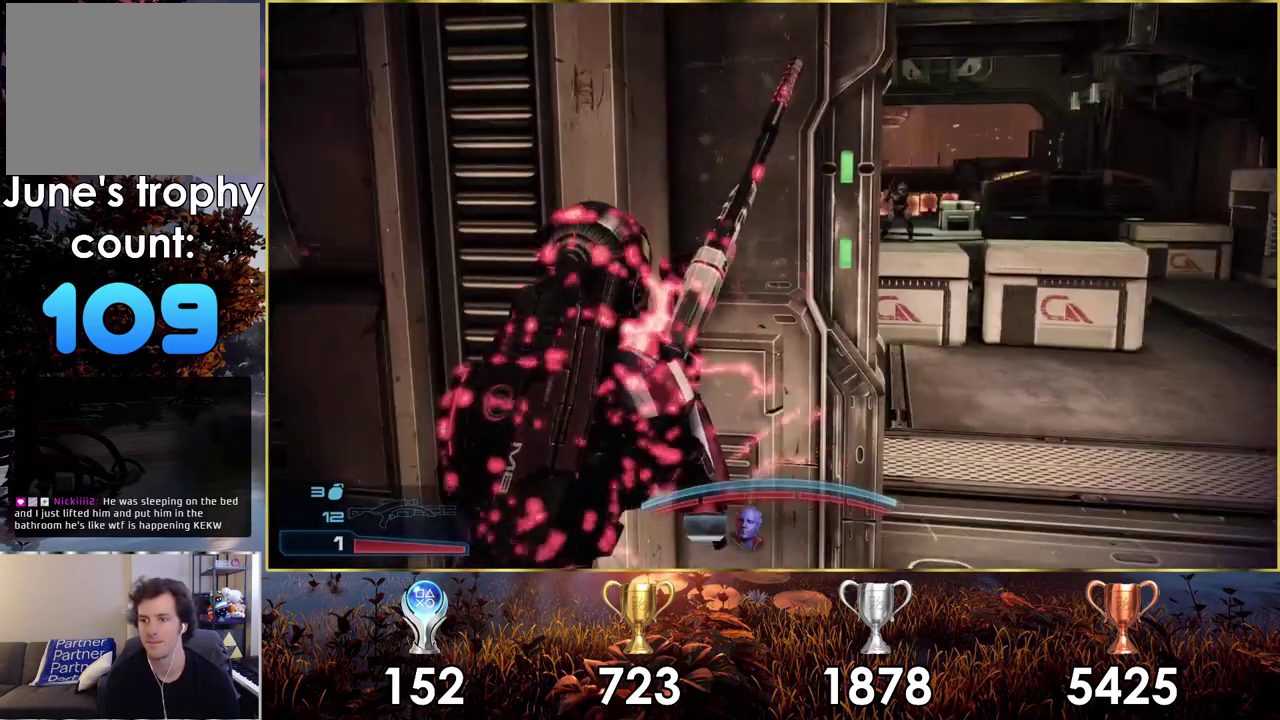
{"dt_ms": 300, "buttons": [], "left_stick": "right", "right_stick": "center", "events": [[117, "left_stick", "up-left"], [250, "left_stick", "right"]]}
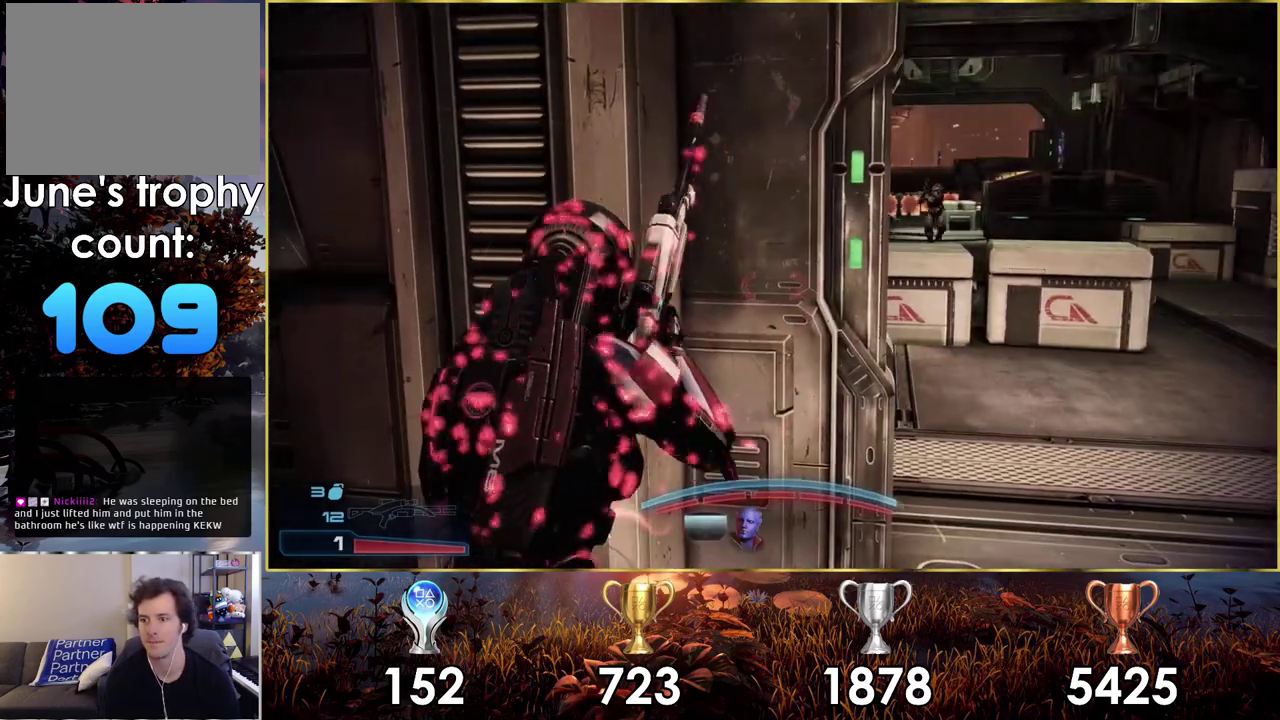
{"dt_ms": 200, "buttons": [], "left_stick": "up-left", "right_stick": "right", "events": [[100, "left_stick", "center"], [183, "left_stick", "up-left"], [183, "right_stick", "right"]]}
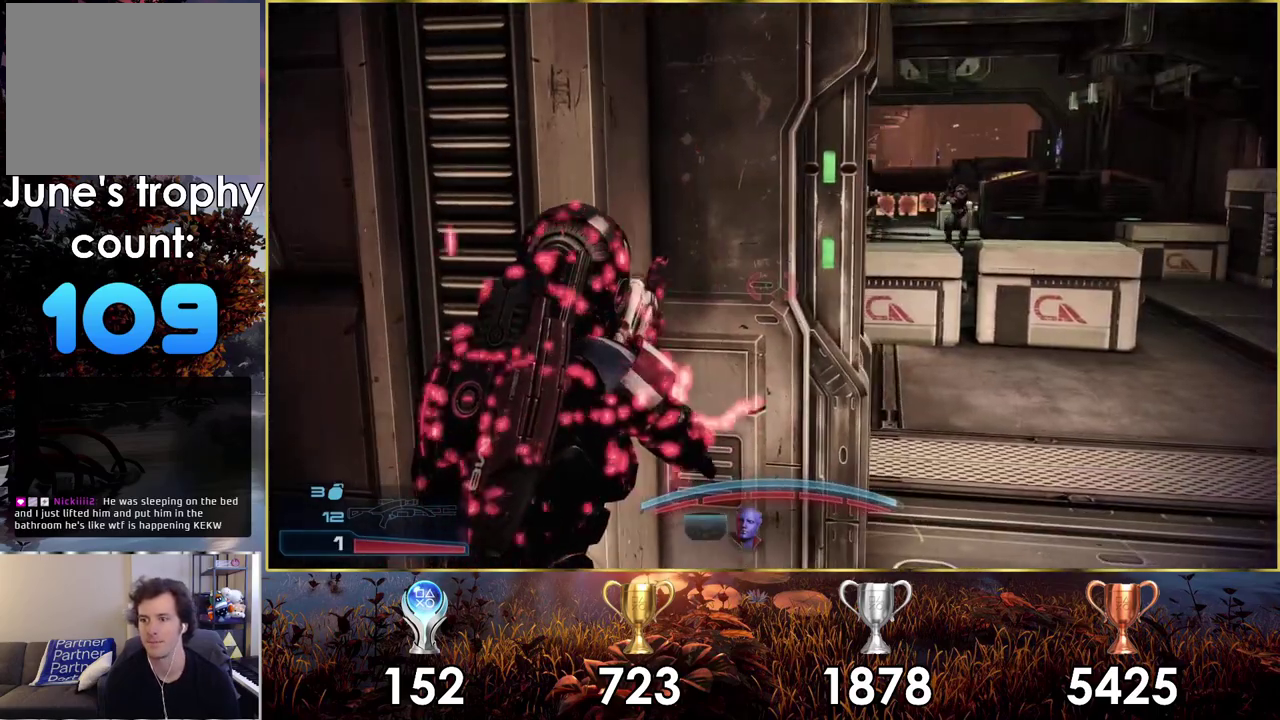
{"dt_ms": 200, "buttons": [], "left_stick": "up-right", "right_stick": "center", "events": [[117, "left_stick", "up"], [183, "left_stick", "up-right"], [183, "right_stick", "center"]]}
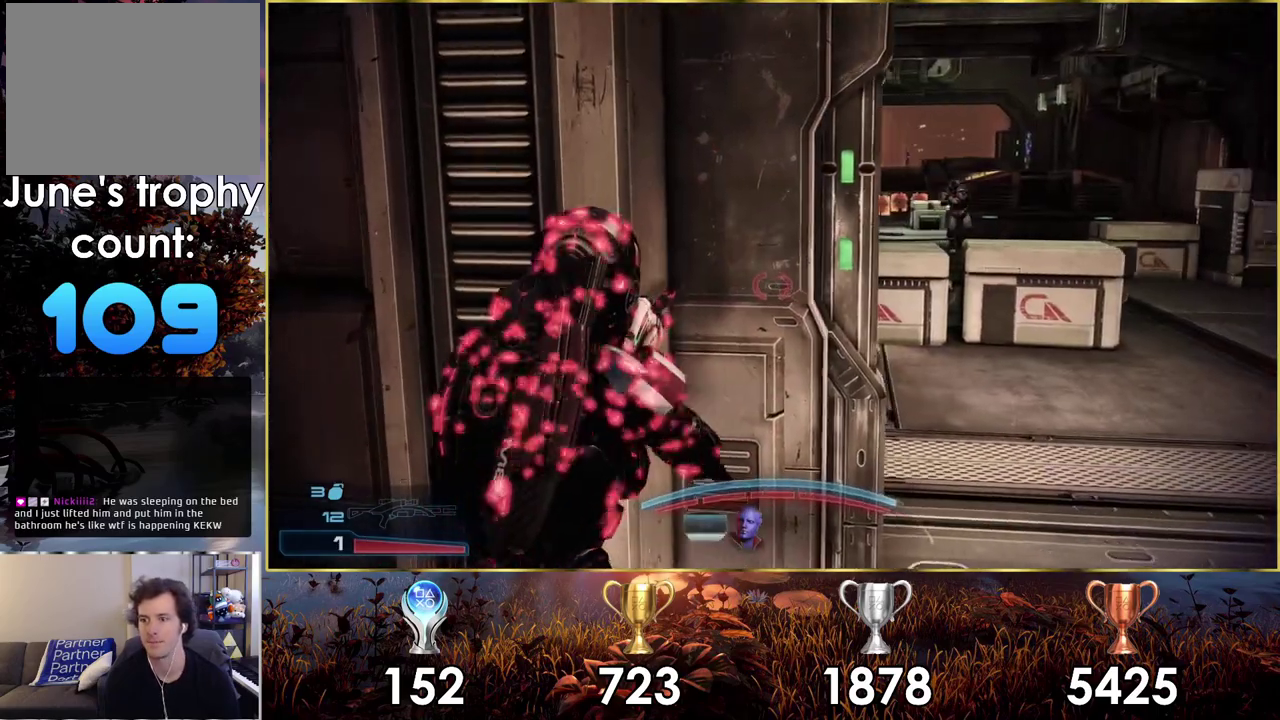
{"dt_ms": 200, "buttons": [], "left_stick": "left", "right_stick": "center", "events": [[150, "left_stick", "center"], [200, "left_stick", "left"]]}
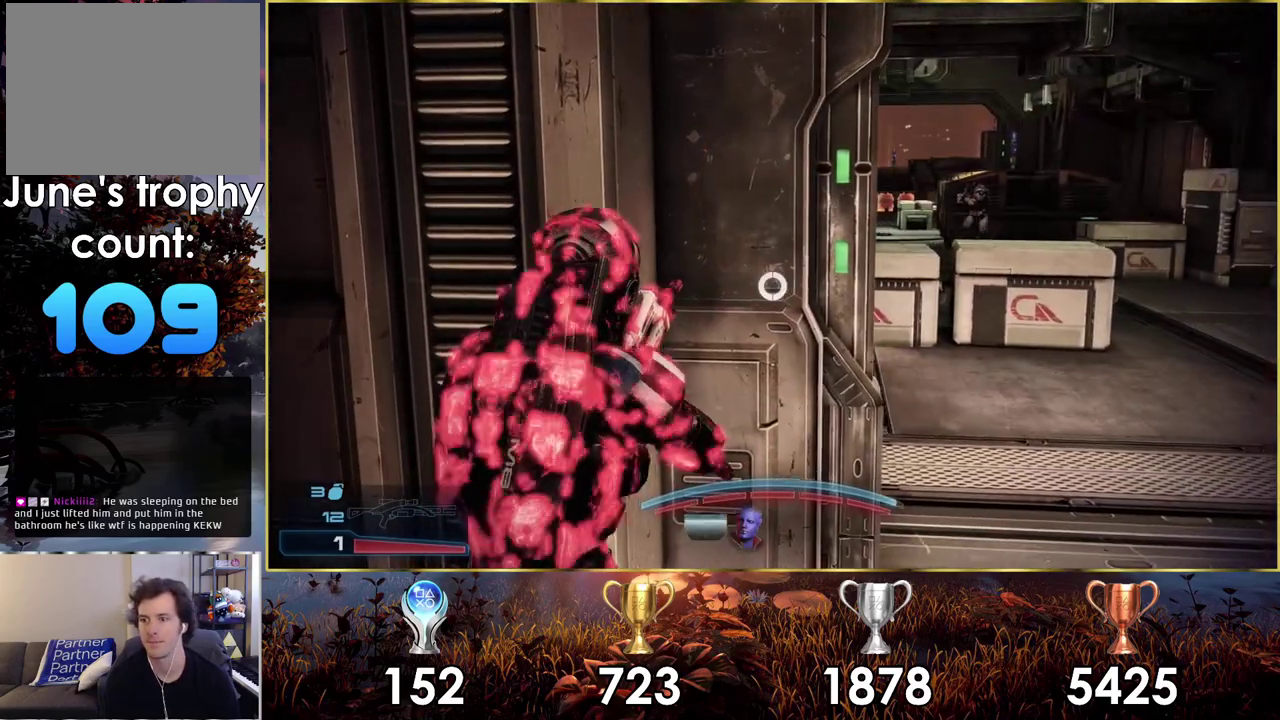
{"dt_ms": 200, "buttons": ["TRIANGLE"], "left_stick": "center", "right_stick": "center", "events": [[83, "TRIANGLE", "down"], [183, "left_stick", "center"]]}
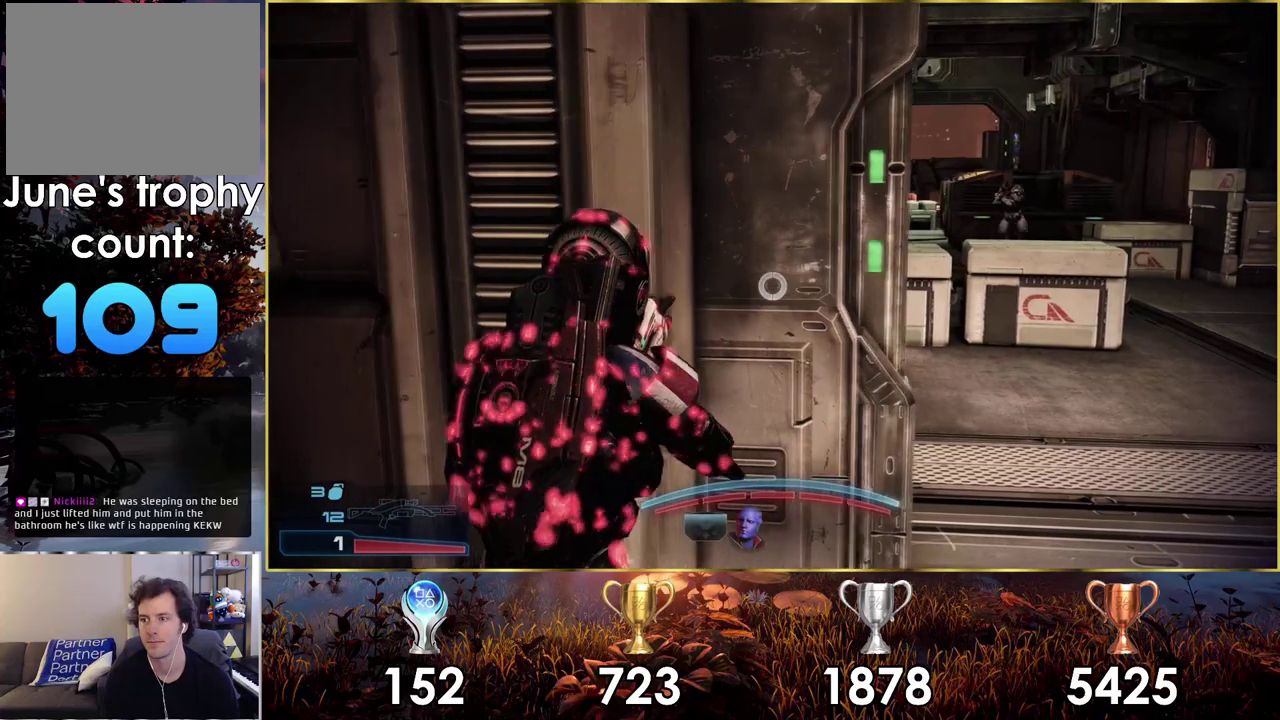
{"dt_ms": 100, "buttons": [], "left_stick": "center", "right_stick": "center", "events": [[50, "TRIANGLE", "up"]]}
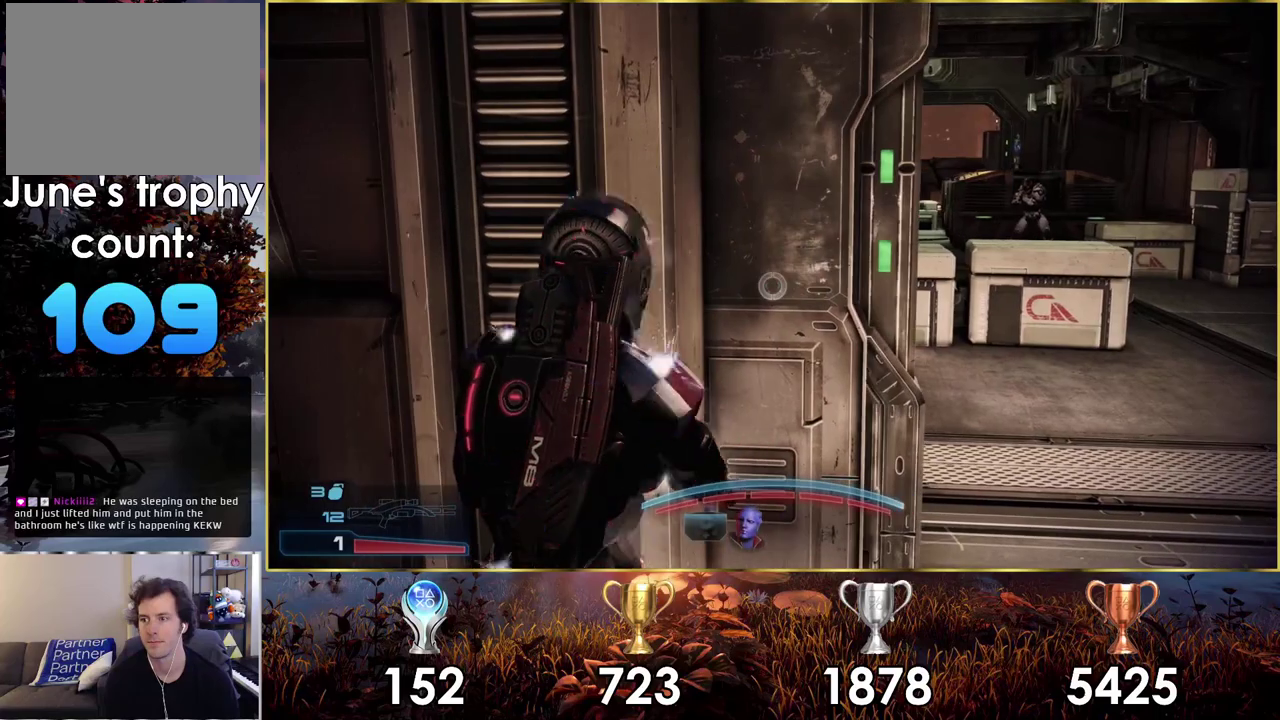
{"dt_ms": 200, "buttons": ["TRIANGLE"], "left_stick": "up-left", "right_stick": "center"}
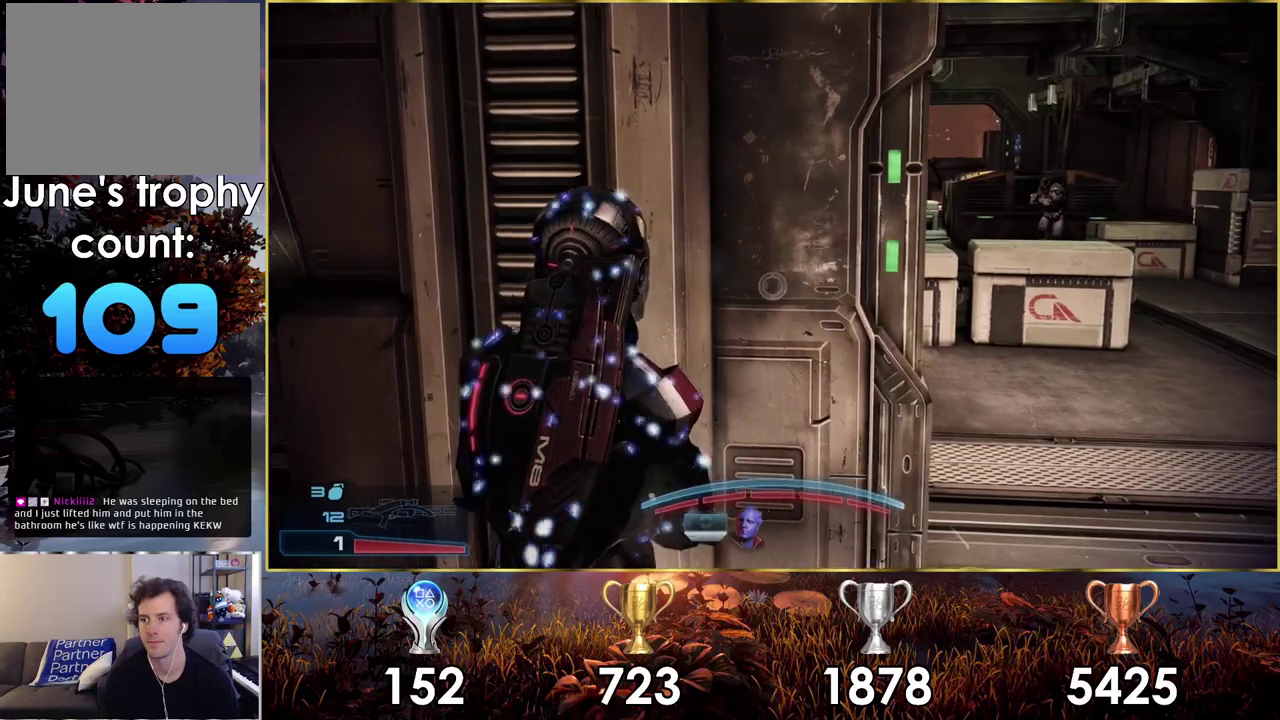
{"dt_ms": 300, "buttons": [], "left_stick": "center", "right_stick": "right", "events": [[50, "TRIANGLE", "up"], [267, "right_stick", "right"], [283, "left_stick", "center"]]}
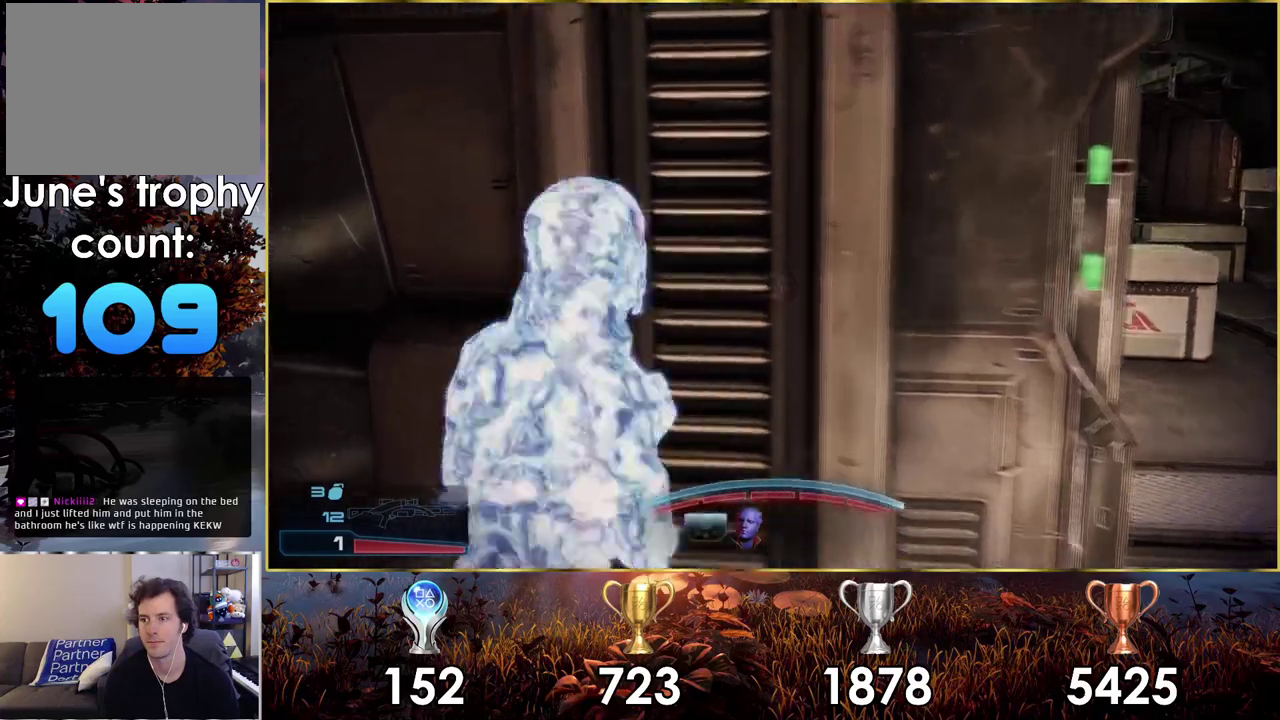
{"dt_ms": 300, "buttons": [], "left_stick": "right", "right_stick": "center", "events": [[100, "left_stick", "right"], [100, "right_stick", "center"]]}
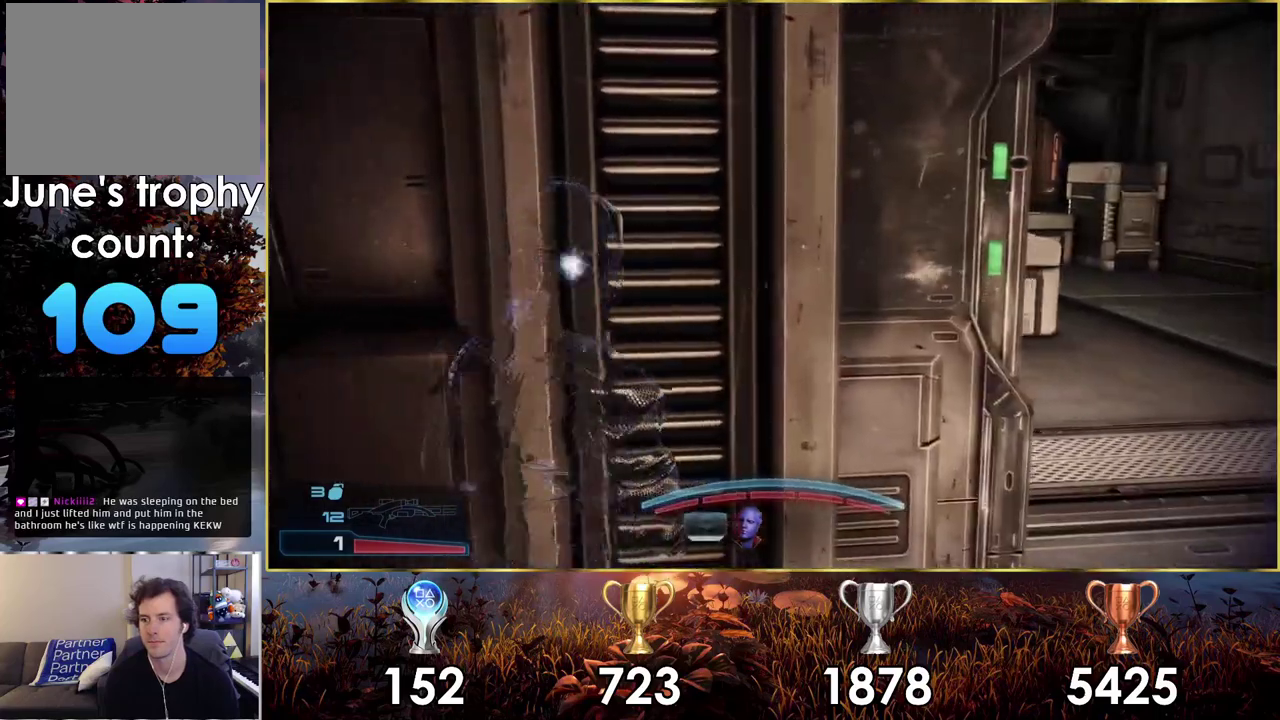
{"dt_ms": 300, "buttons": [], "left_stick": "up-right", "right_stick": "center", "events": [[300, "left_stick", "up-right"]]}
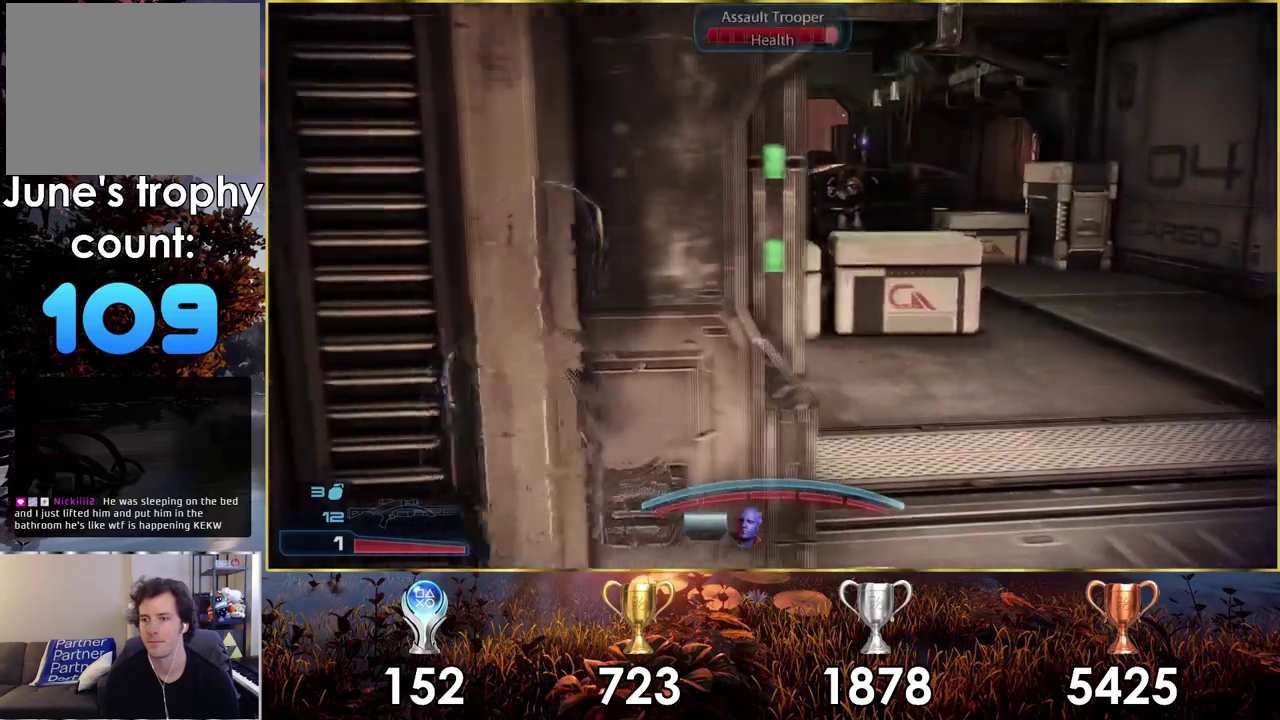
{"dt_ms": 300, "buttons": [], "left_stick": "up-right", "right_stick": "down-left"}
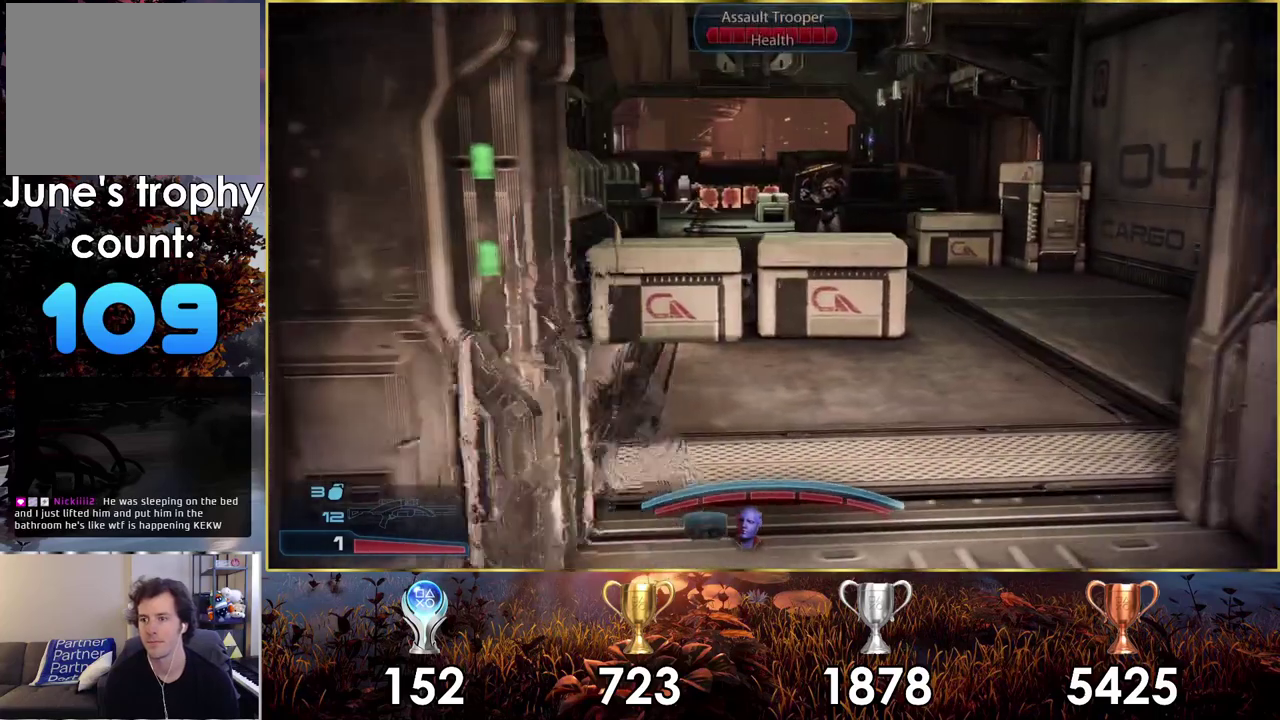
{"dt_ms": 700, "buttons": [], "left_stick": "up-right", "right_stick": "down-left"}
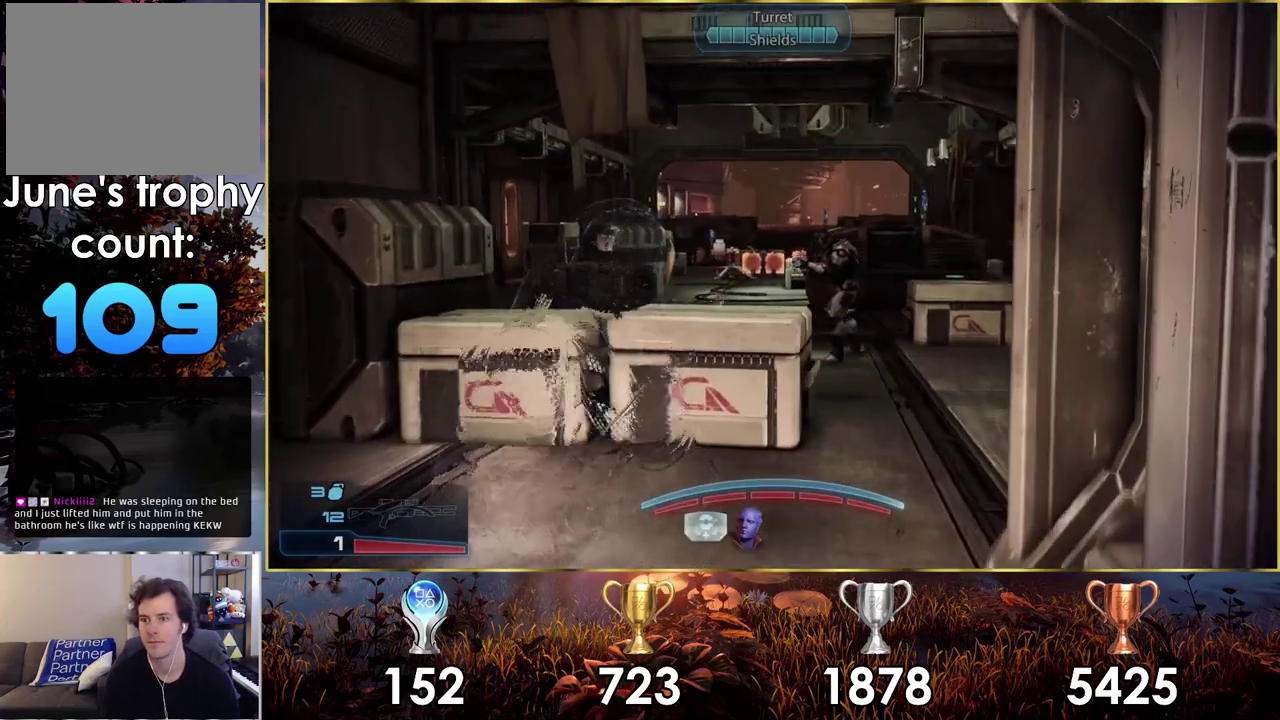
{"dt_ms": 500, "buttons": [], "left_stick": "right", "right_stick": "left", "events": [[83, "right_stick", "center"], [450, "left_stick", "right"], [467, "right_stick", "left"]]}